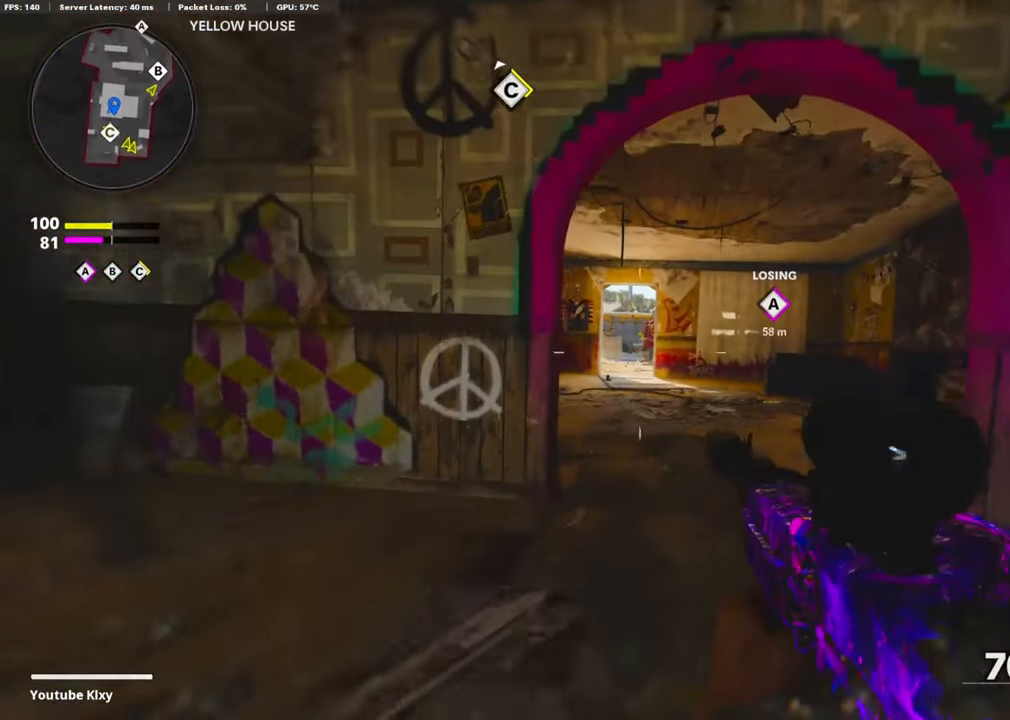
Gameplay with a controller (PlayStation layout); each line is a JSON object with the inputs held at the frame after it. "events" lists button and stick changes between this image and that frame as [ms after this image, input, new state], when the widget could be followed in between.
{"buttons": ["CROSS"], "left_stick": "up", "right_stick": "center", "events": [[17, "L3", "down"], [67, "R3", "up"], [384, "L3", "up"], [450, "CROSS", "down"]]}
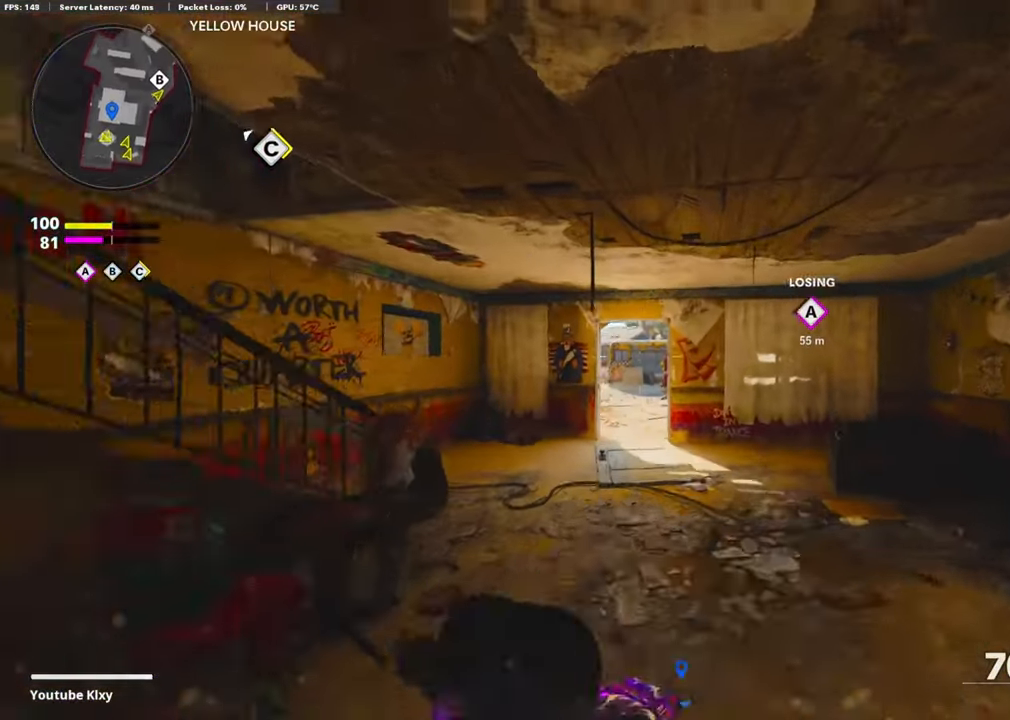
{"buttons": ["R2", "R3"], "left_stick": "up", "right_stick": "center", "events": [[84, "L2", "down"], [84, "R2", "down"], [134, "CROSS", "up"], [150, "R3", "down"], [300, "L2", "up"]]}
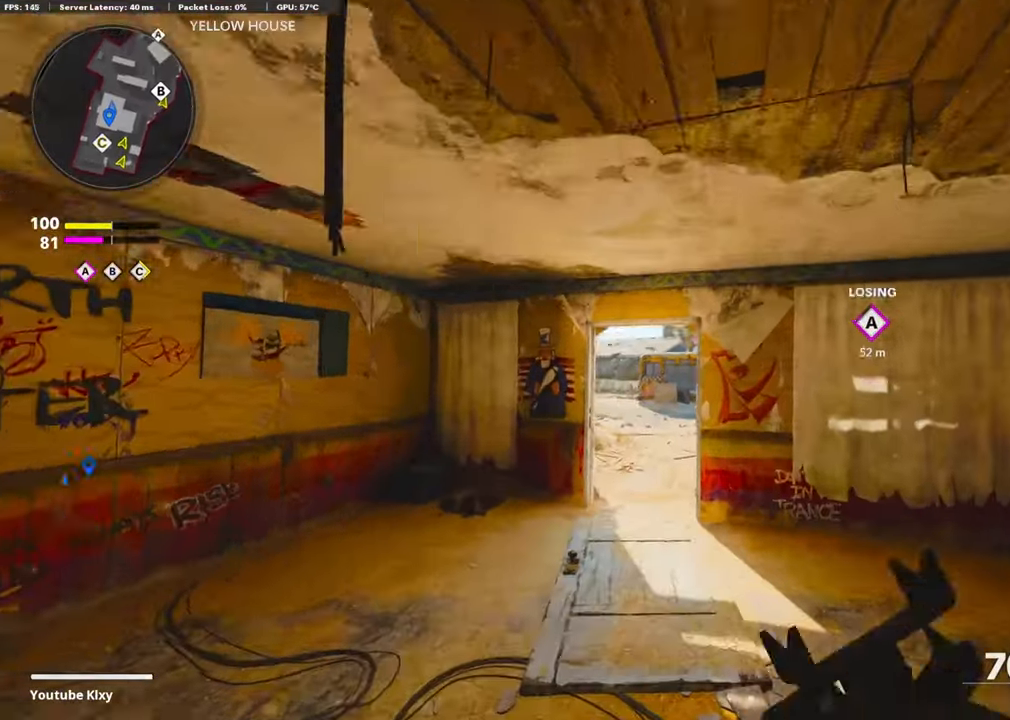
{"buttons": ["L3"], "left_stick": "up", "right_stick": "center", "events": [[133, "R3", "up"], [133, "right_stick", "up"], [183, "R2", "up"], [350, "R3", "down"], [400, "right_stick", "center"], [483, "L3", "down"], [483, "R3", "up"]]}
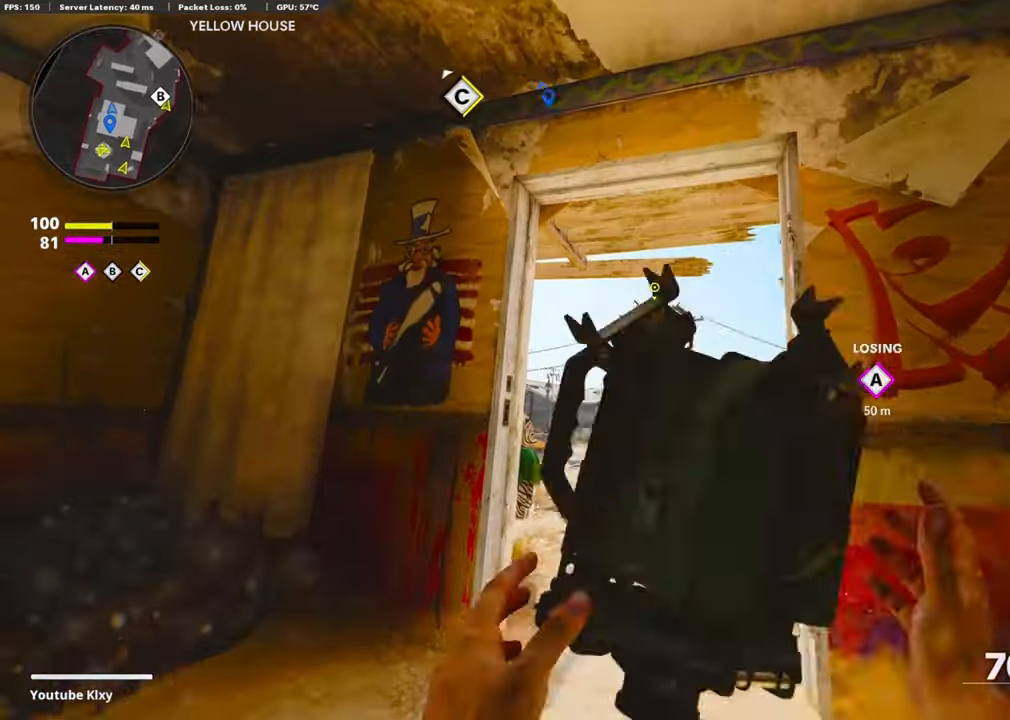
{"buttons": [], "left_stick": "up", "right_stick": "right", "events": [[33, "right_stick", "down"], [83, "L3", "up"], [183, "L3", "down"], [300, "L3", "up"], [400, "right_stick", "right"]]}
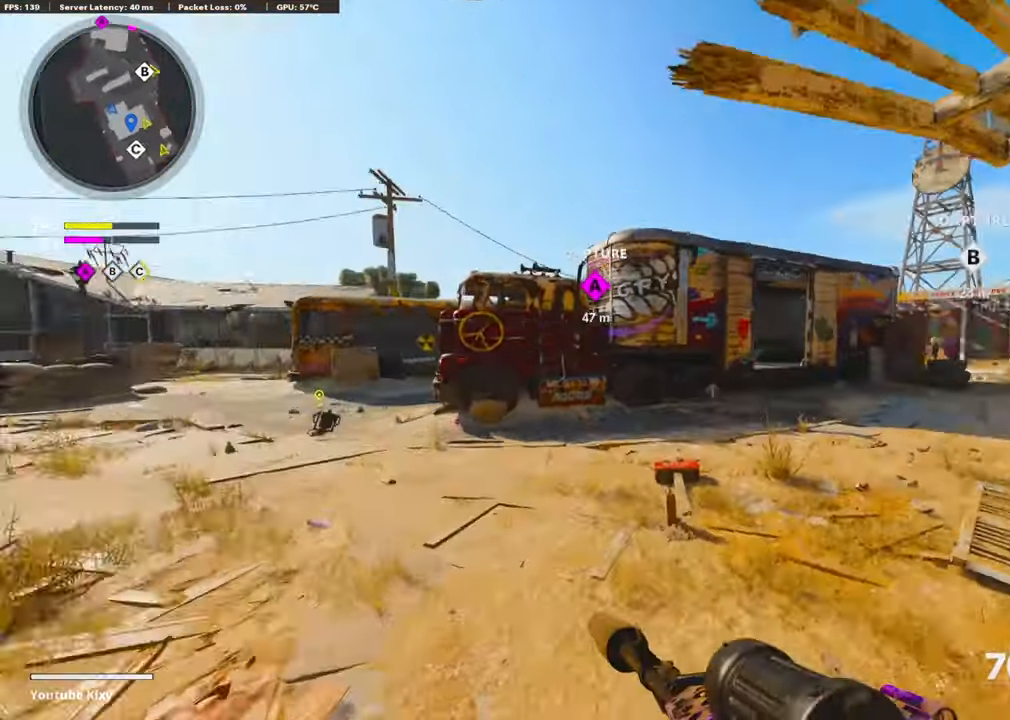
{"buttons": [], "left_stick": "up", "right_stick": "center", "events": [[50, "right_stick", "center"]]}
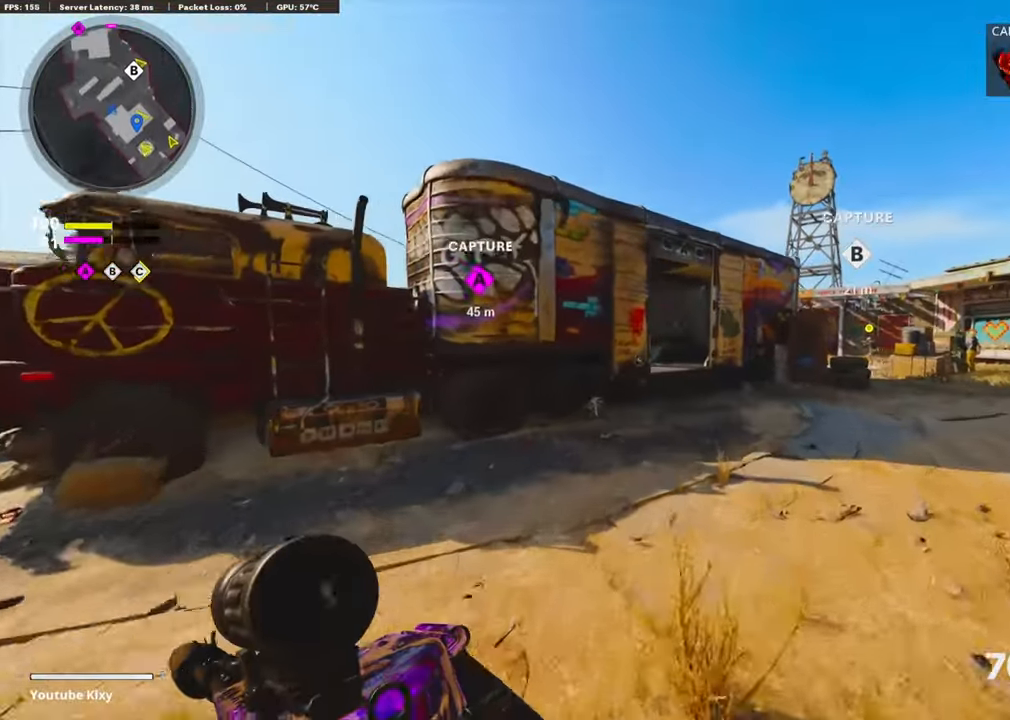
{"buttons": [], "left_stick": "up", "right_stick": "center", "events": []}
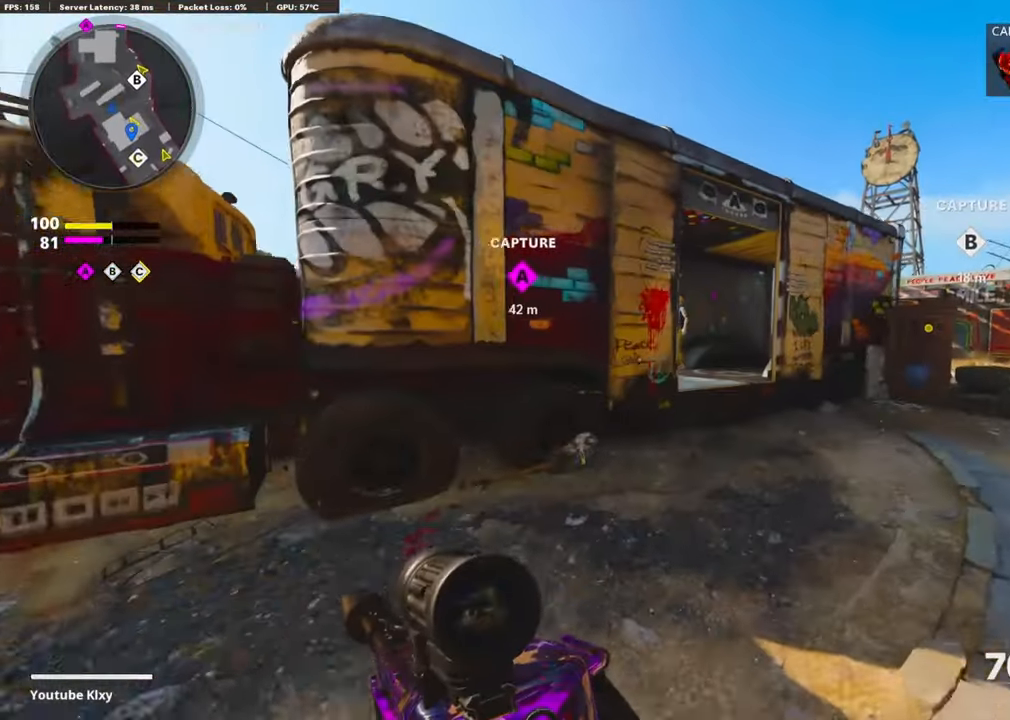
{"buttons": ["L1"], "left_stick": "right", "right_stick": "left", "events": [[66, "R3", "down"], [166, "R3", "up"], [250, "R3", "down"], [300, "L1", "down"], [333, "R3", "up"], [333, "right_stick", "left"], [383, "left_stick", "right"]]}
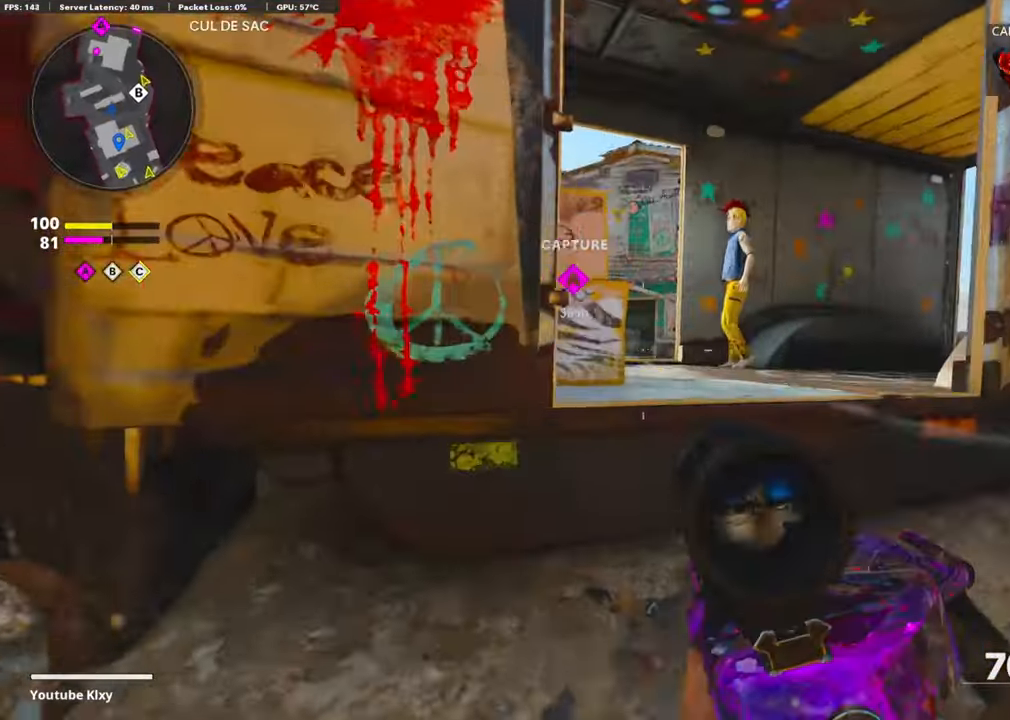
{"buttons": ["L3"], "left_stick": "up-right", "right_stick": "right", "events": [[66, "left_stick", "center"], [100, "right_stick", "center"], [116, "left_stick", "left"], [216, "left_stick", "right"], [233, "L1", "up"], [316, "right_stick", "right"], [433, "left_stick", "up-right"], [500, "L3", "down"]]}
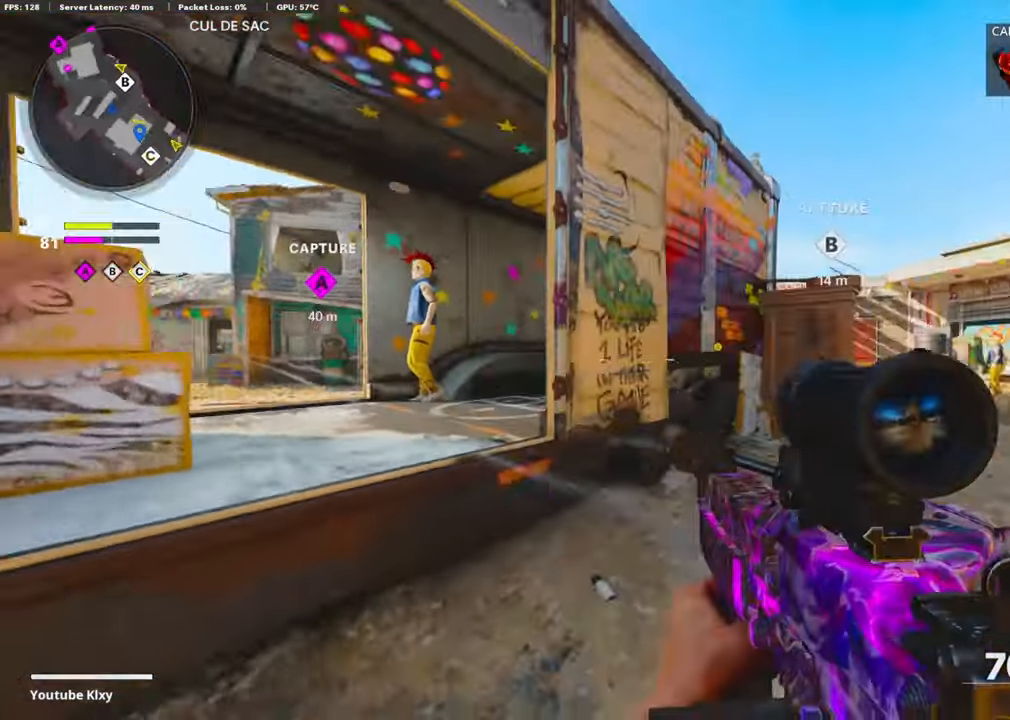
{"buttons": ["L3"], "left_stick": "up-right", "right_stick": "up-left", "events": [[116, "right_stick", "center"], [166, "right_stick", "left"], [316, "R3", "down"], [366, "right_stick", "center"], [450, "R3", "up"], [450, "right_stick", "up-left"]]}
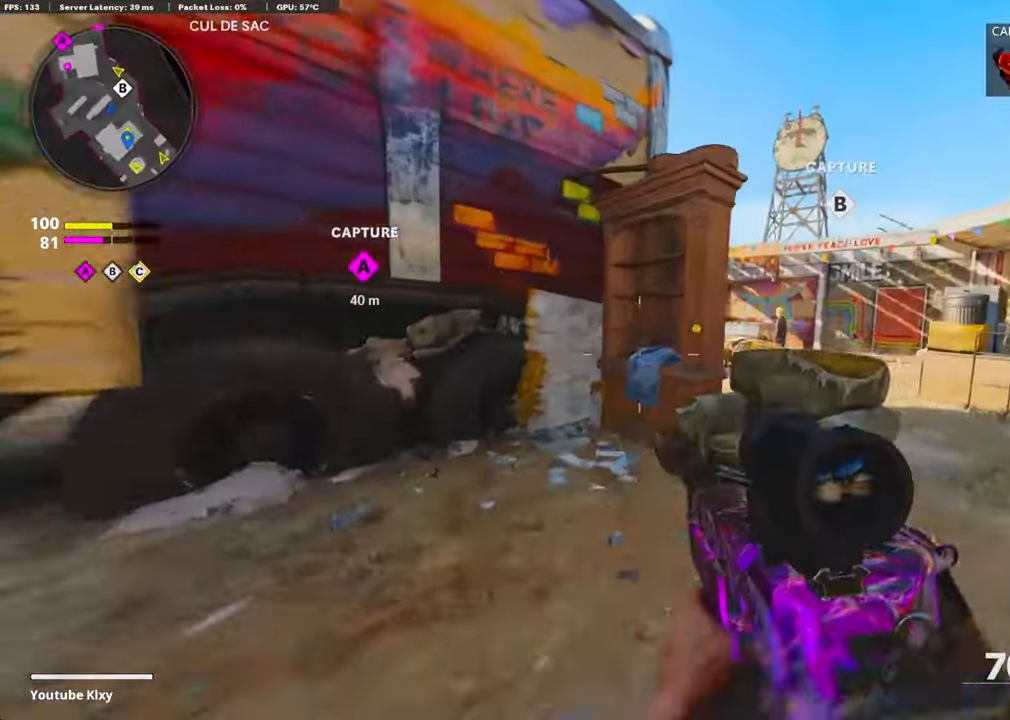
{"buttons": ["L1"], "left_stick": "left", "right_stick": "up-left", "events": [[50, "L3", "up"], [133, "right_stick", "center"], [150, "L1", "down"], [183, "left_stick", "right"], [233, "right_stick", "up-left"], [333, "left_stick", "left"]]}
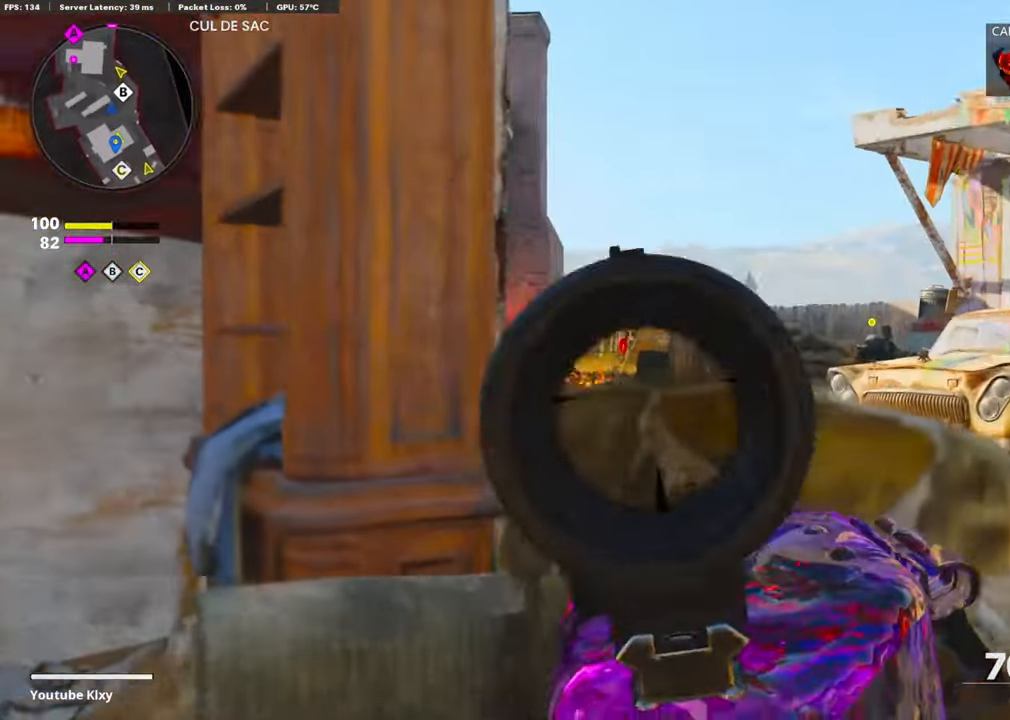
{"buttons": ["L1", "R1"], "left_stick": "left", "right_stick": "up-right", "events": [[116, "left_stick", "right"], [200, "right_stick", "up"], [300, "left_stick", "left"], [366, "right_stick", "up-right"], [433, "R1", "down"]]}
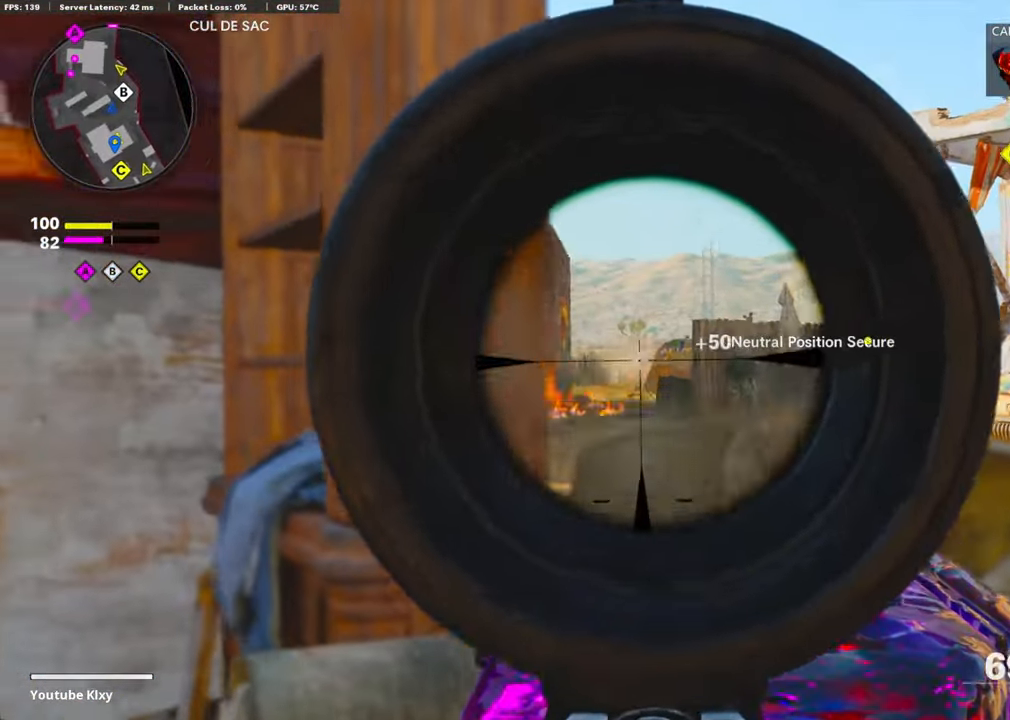
{"buttons": ["L1", "R1"], "left_stick": "right", "right_stick": "down", "events": [[116, "right_stick", "center"], [150, "left_stick", "center"], [166, "right_stick", "down"], [266, "left_stick", "left"], [350, "right_stick", "center"], [416, "left_stick", "up-right"], [416, "right_stick", "down"], [483, "left_stick", "right"]]}
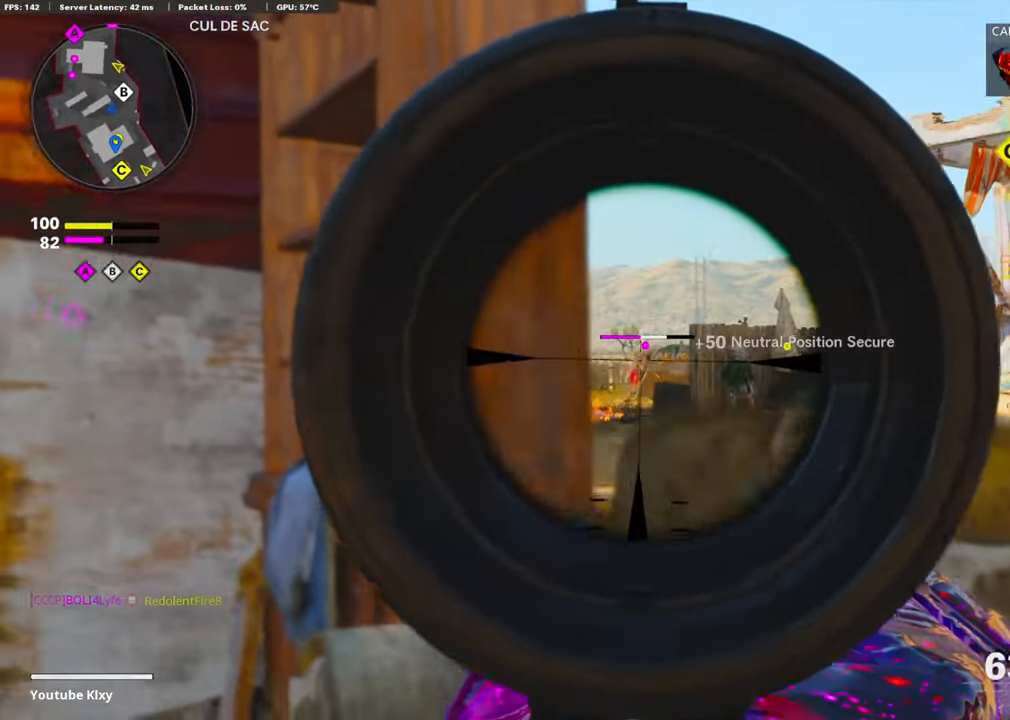
{"buttons": ["L1", "R1"], "left_stick": "left", "right_stick": "down-left", "events": [[116, "left_stick", "up-right"], [116, "right_stick", "center"], [300, "left_stick", "left"], [417, "right_stick", "down-left"]]}
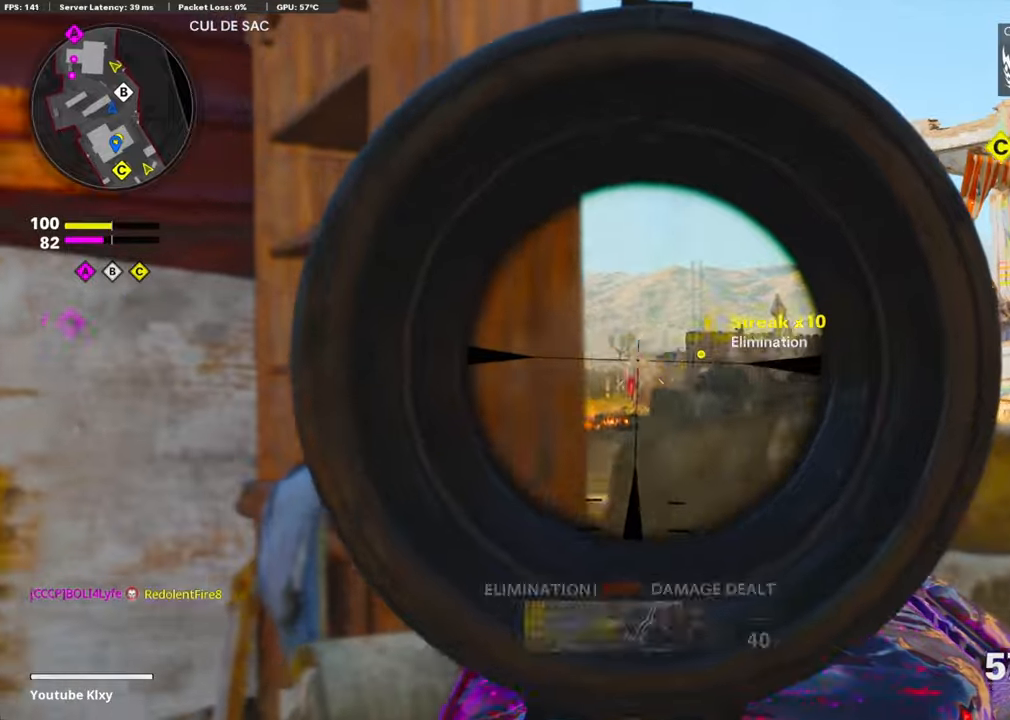
{"buttons": [], "left_stick": "up-left", "right_stick": "left", "events": [[67, "right_stick", "center"], [100, "left_stick", "up-right"], [150, "left_stick", "right"], [183, "right_stick", "down"], [283, "L1", "up"], [300, "R1", "up"], [317, "left_stick", "down-left"], [317, "right_stick", "left"], [467, "left_stick", "up-left"]]}
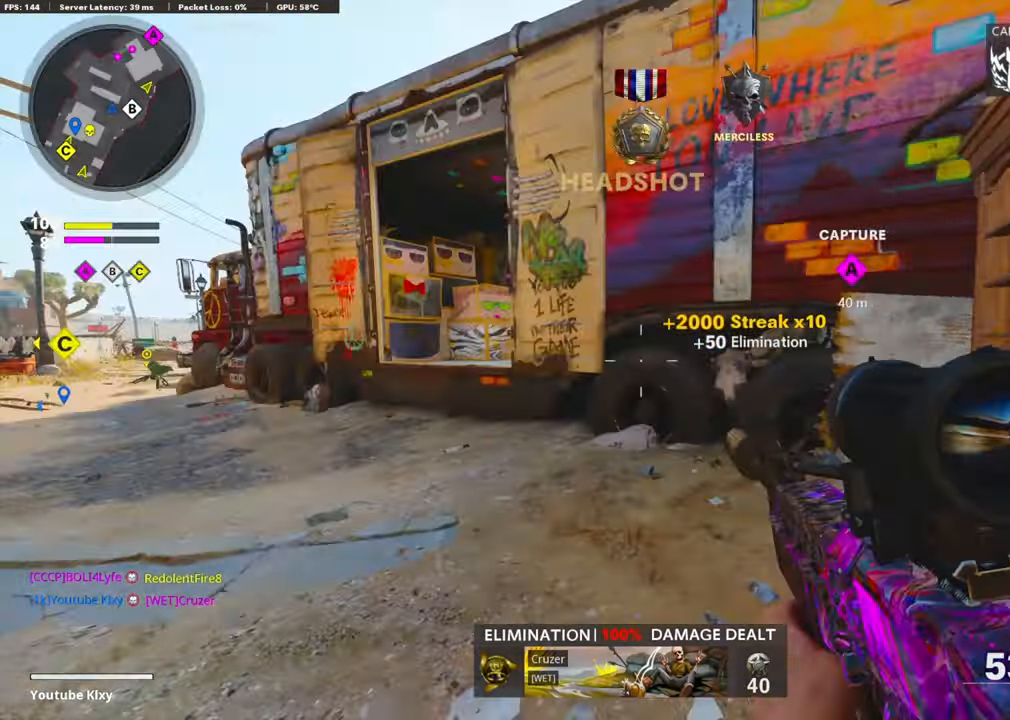
{"buttons": ["L1"], "left_stick": "up-left", "right_stick": "center", "events": [[33, "L3", "down"], [100, "right_stick", "center"], [267, "right_stick", "right"], [317, "R3", "down"], [450, "R3", "up"], [467, "L3", "up"], [483, "L1", "down"], [483, "right_stick", "center"]]}
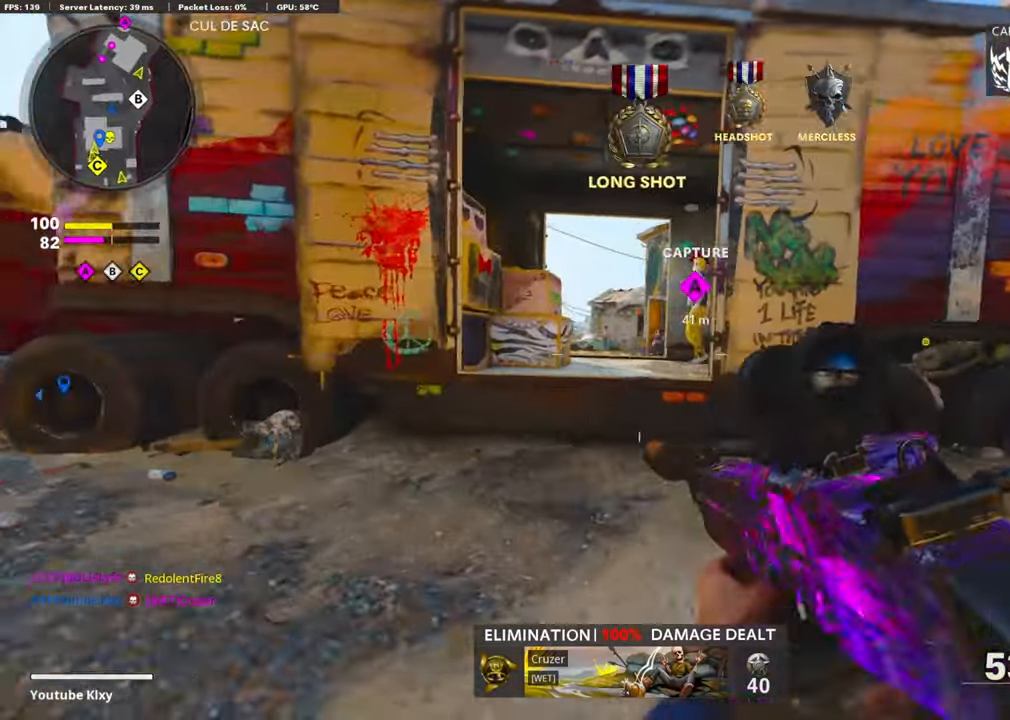
{"buttons": ["L1"], "left_stick": "left", "right_stick": "up", "events": [[117, "right_stick", "right"], [200, "left_stick", "right"], [200, "right_stick", "center"], [267, "right_stick", "up"], [500, "left_stick", "left"]]}
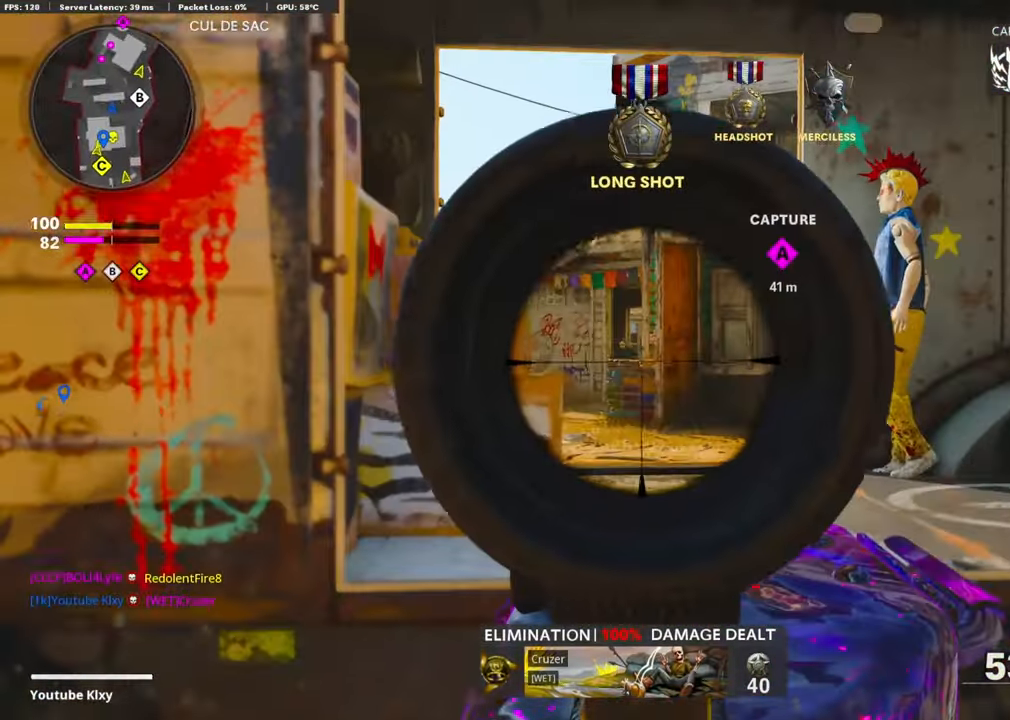
{"buttons": ["L1", "R1"], "left_stick": "right", "right_stick": "center", "events": [[33, "R1", "down"], [83, "right_stick", "left"], [133, "right_stick", "center"], [200, "right_stick", "down"], [367, "right_stick", "center"], [450, "left_stick", "right"]]}
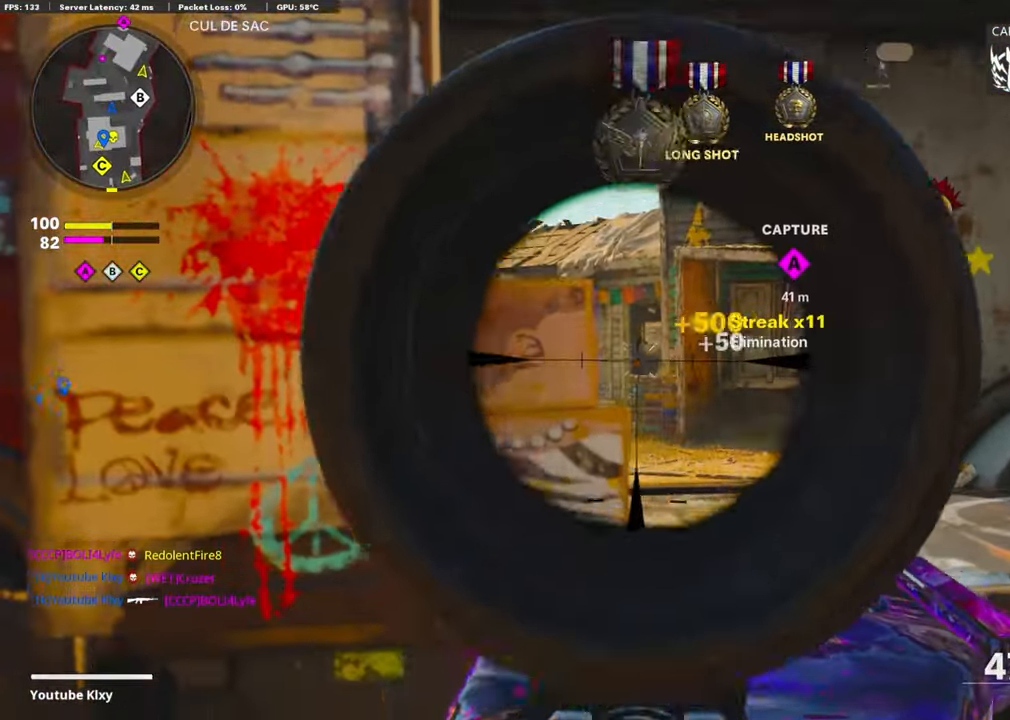
{"buttons": ["L3"], "left_stick": "up", "right_stick": "center", "events": [[17, "right_stick", "down-left"], [83, "L1", "up"], [83, "right_stick", "right"], [117, "R1", "up"], [217, "left_stick", "up-right"], [350, "L3", "down"], [350, "right_stick", "center"], [417, "left_stick", "up"]]}
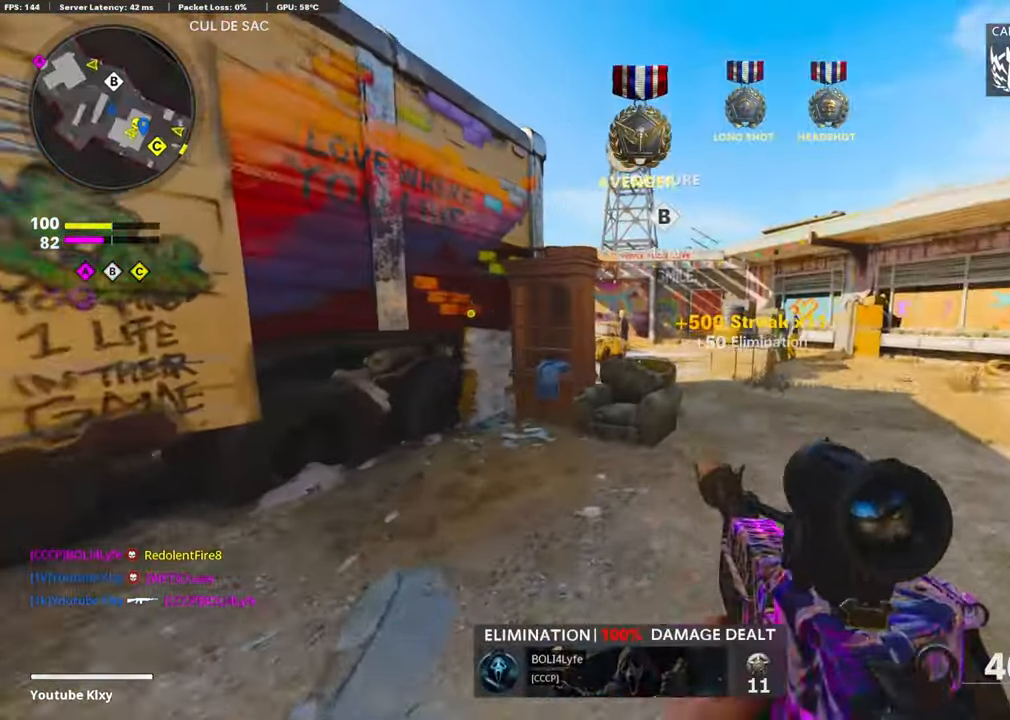
{"buttons": ["L1"], "left_stick": "center", "right_stick": "center", "events": [[17, "right_stick", "left"], [67, "R3", "down"], [83, "right_stick", "center"], [183, "R3", "up"], [183, "right_stick", "up-left"], [283, "L3", "up"], [300, "left_stick", "up-right"], [317, "L1", "down"], [400, "right_stick", "center"], [450, "left_stick", "center"]]}
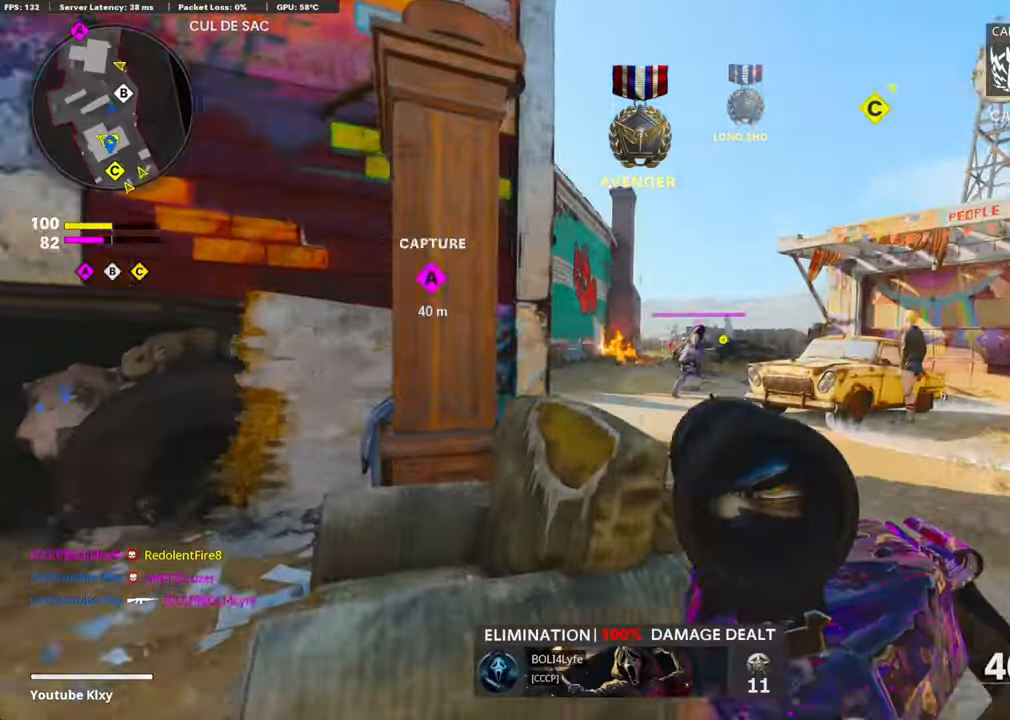
{"buttons": ["L1", "R1"], "left_stick": "left", "right_stick": "down-left", "events": [[83, "left_stick", "right"], [117, "right_stick", "right"], [183, "R1", "down"], [250, "left_stick", "left"], [383, "right_stick", "down-left"]]}
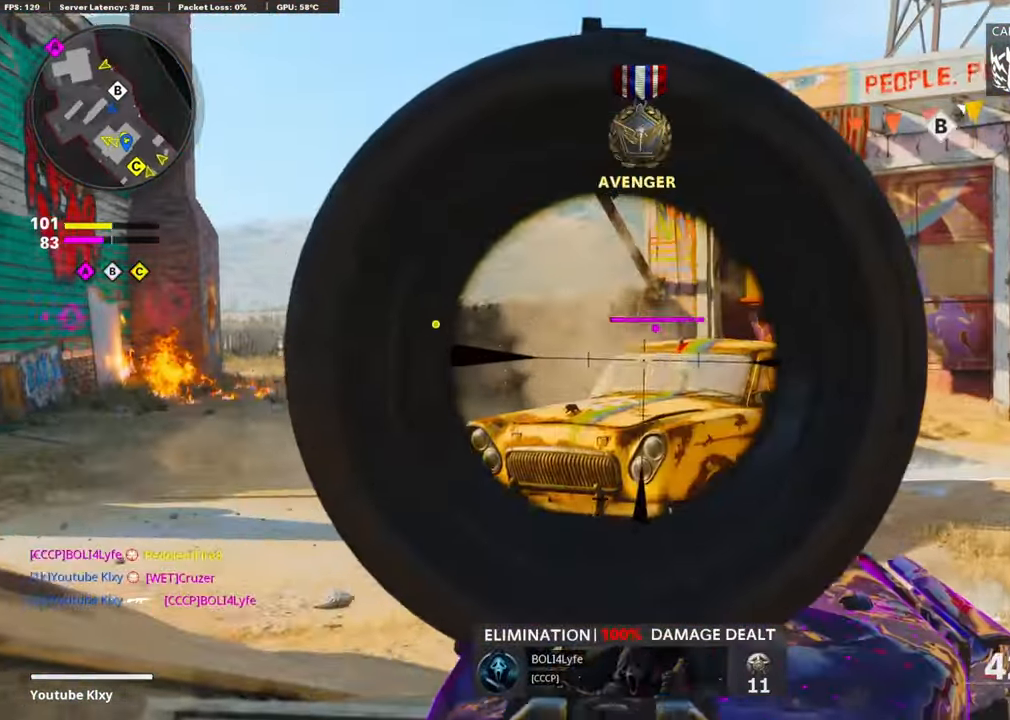
{"buttons": ["L1", "R1"], "left_stick": "right", "right_stick": "center", "events": [[67, "right_stick", "down-right"], [200, "left_stick", "center"], [250, "CROSS", "down"], [250, "left_stick", "right"], [383, "CROSS", "up"], [467, "right_stick", "center"]]}
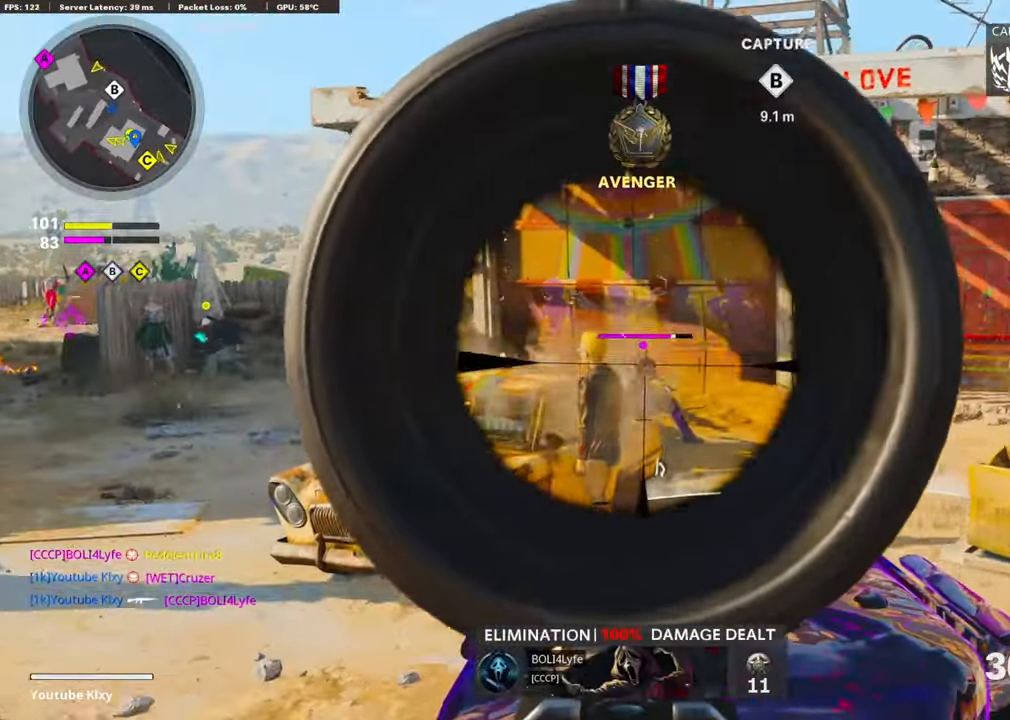
{"buttons": [], "left_stick": "down-left", "right_stick": "left", "events": [[50, "left_stick", "center"], [67, "right_stick", "down"], [233, "right_stick", "down-right"], [250, "left_stick", "down-left"], [383, "L1", "up"], [400, "R1", "up"], [400, "right_stick", "left"]]}
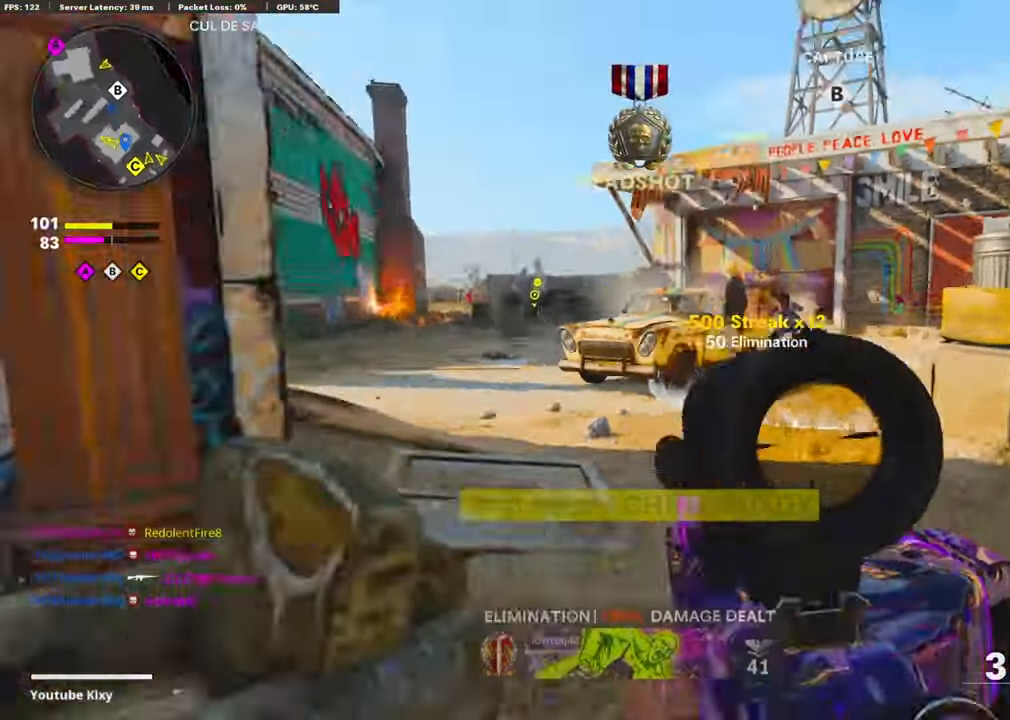
{"buttons": [], "left_stick": "up-left", "right_stick": "center", "events": [[67, "left_stick", "up-left"], [100, "L3", "down"], [233, "right_stick", "center"], [284, "SQUARE", "down"], [367, "L3", "up"], [367, "SQUARE", "up"]]}
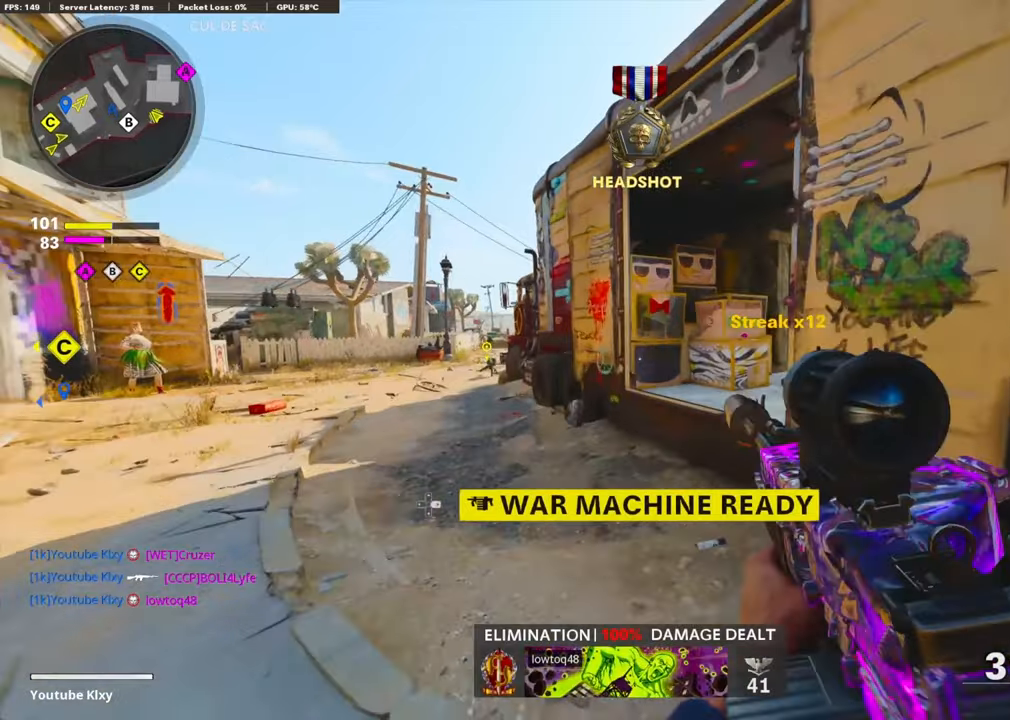
{"buttons": ["L3"], "left_stick": "up-left", "right_stick": "center", "events": [[100, "R3", "down"], [317, "R3", "up"], [467, "L3", "down"]]}
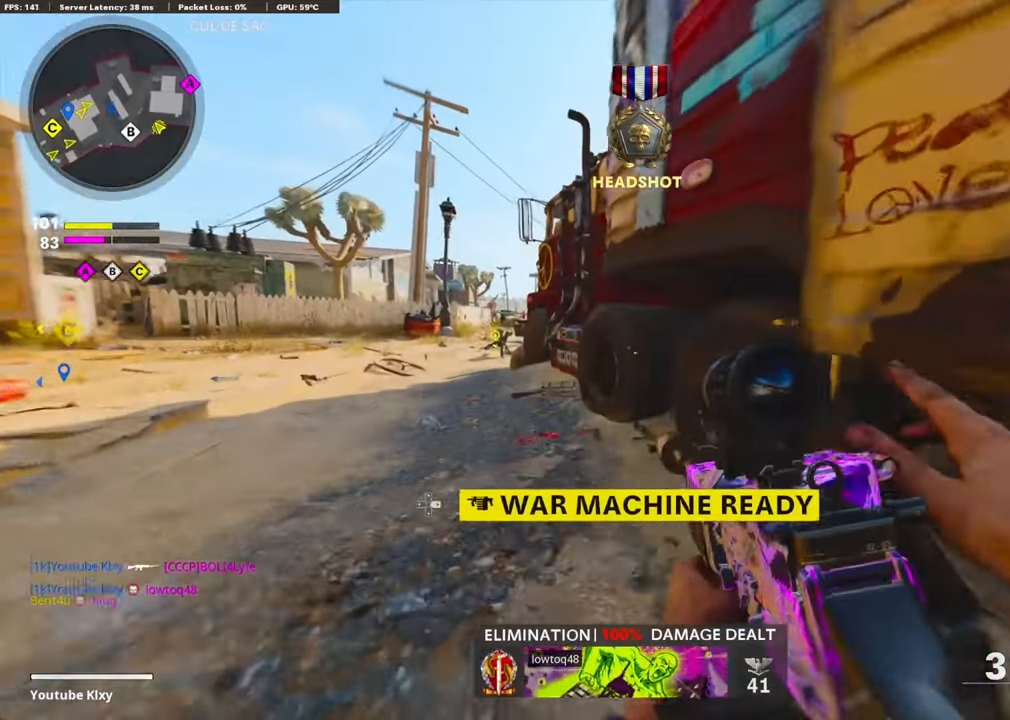
{"buttons": [], "left_stick": "up", "right_stick": "center", "events": [[50, "L3", "up"], [67, "R3", "down"], [184, "R3", "up"], [234, "L3", "down"], [367, "L3", "up"], [367, "left_stick", "up"]]}
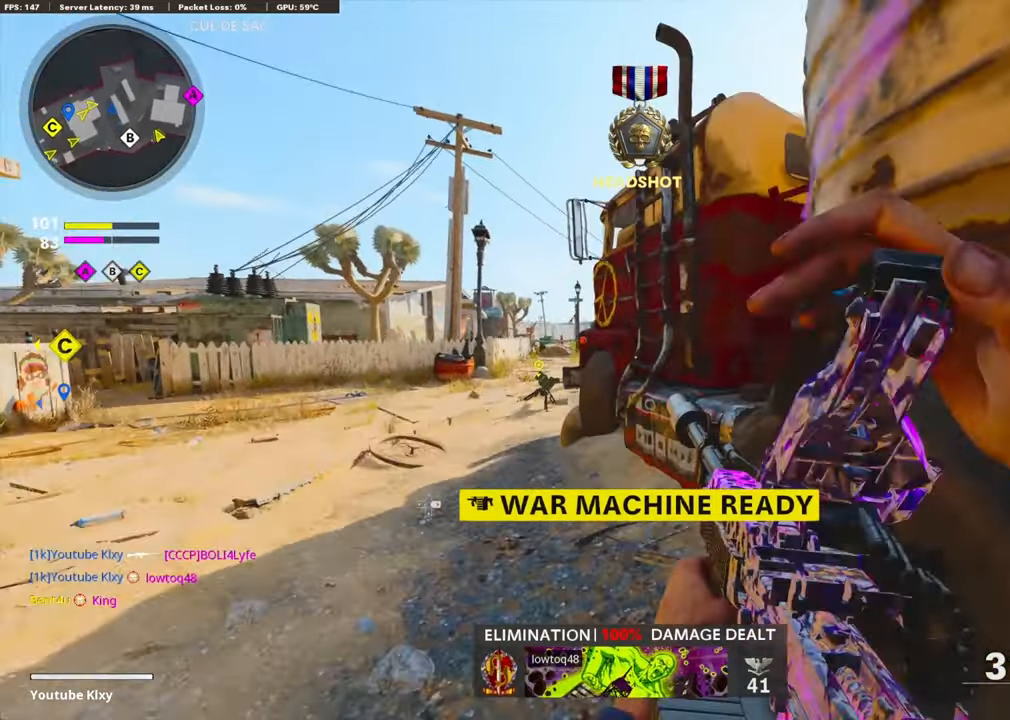
{"buttons": ["R3"], "left_stick": "left", "right_stick": "center", "events": [[317, "left_stick", "right"], [334, "R3", "down"], [434, "left_stick", "center"], [484, "left_stick", "left"]]}
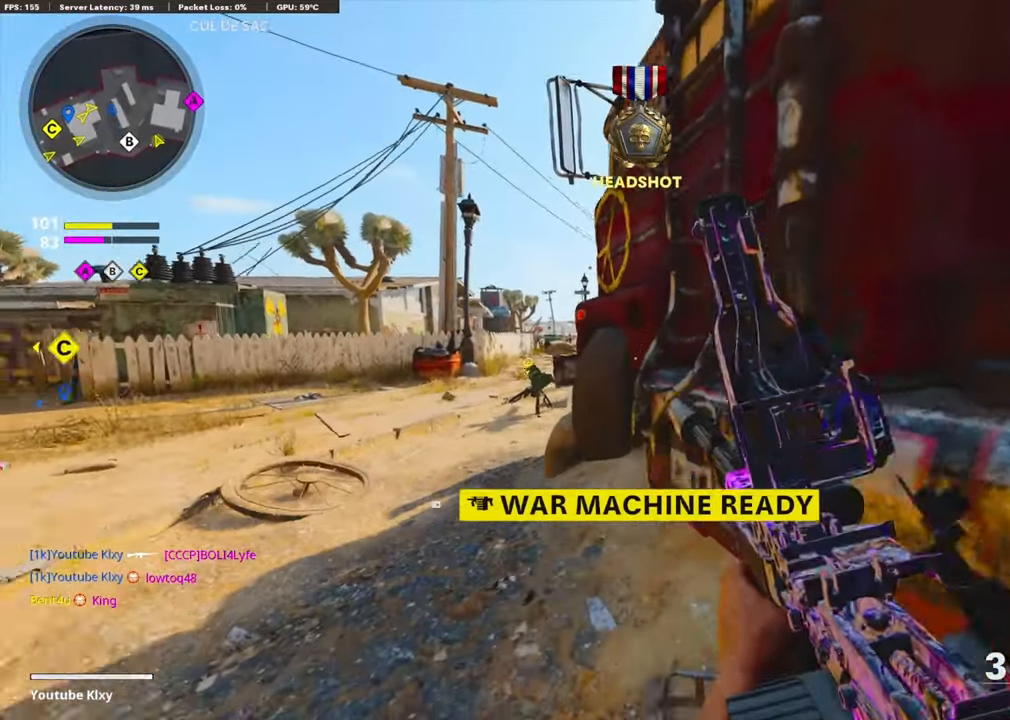
{"buttons": [], "left_stick": "center", "right_stick": "center", "events": [[134, "left_stick", "up-right"], [267, "left_stick", "center"], [334, "left_stick", "left"], [367, "R3", "up"], [484, "left_stick", "center"]]}
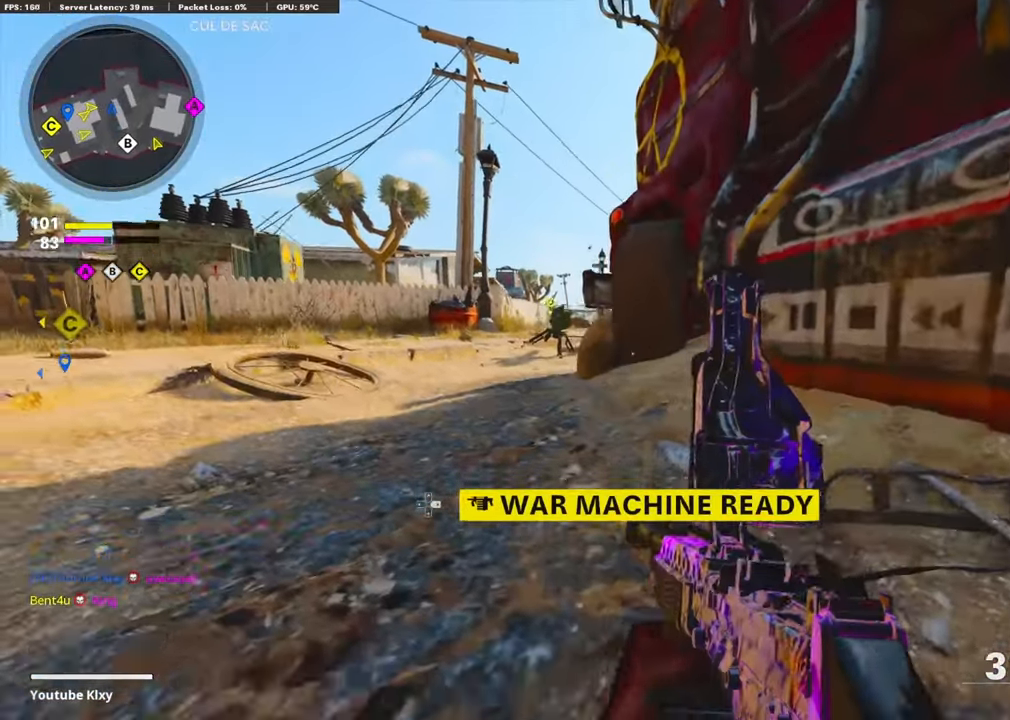
{"buttons": [], "left_stick": "center", "right_stick": "center", "events": []}
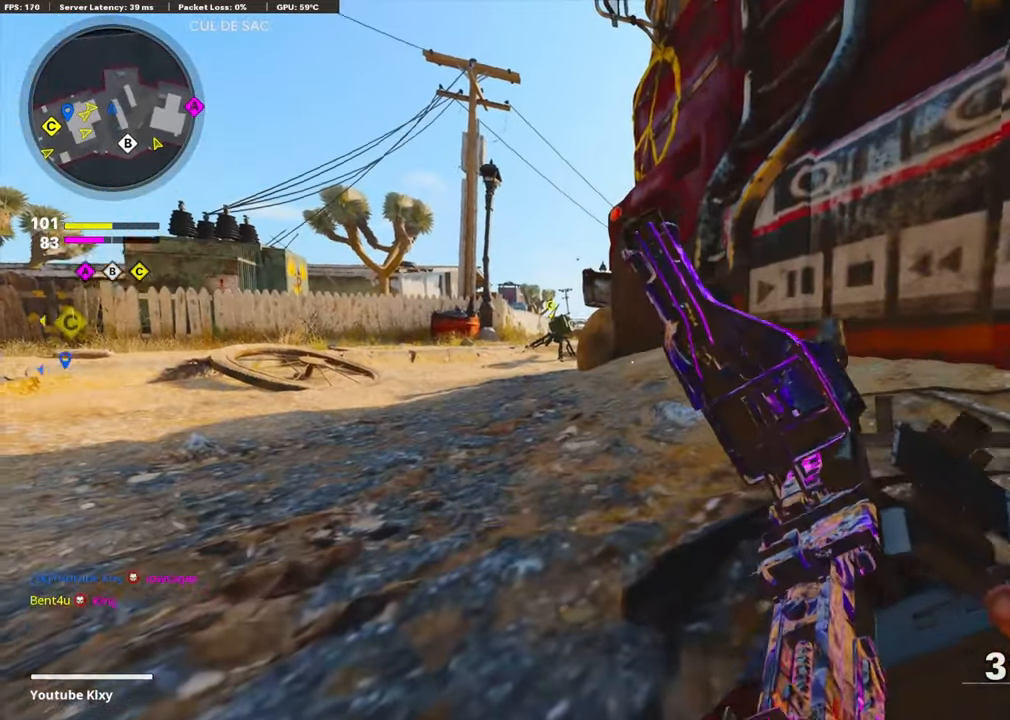
{"buttons": [], "left_stick": "center", "right_stick": "center", "events": []}